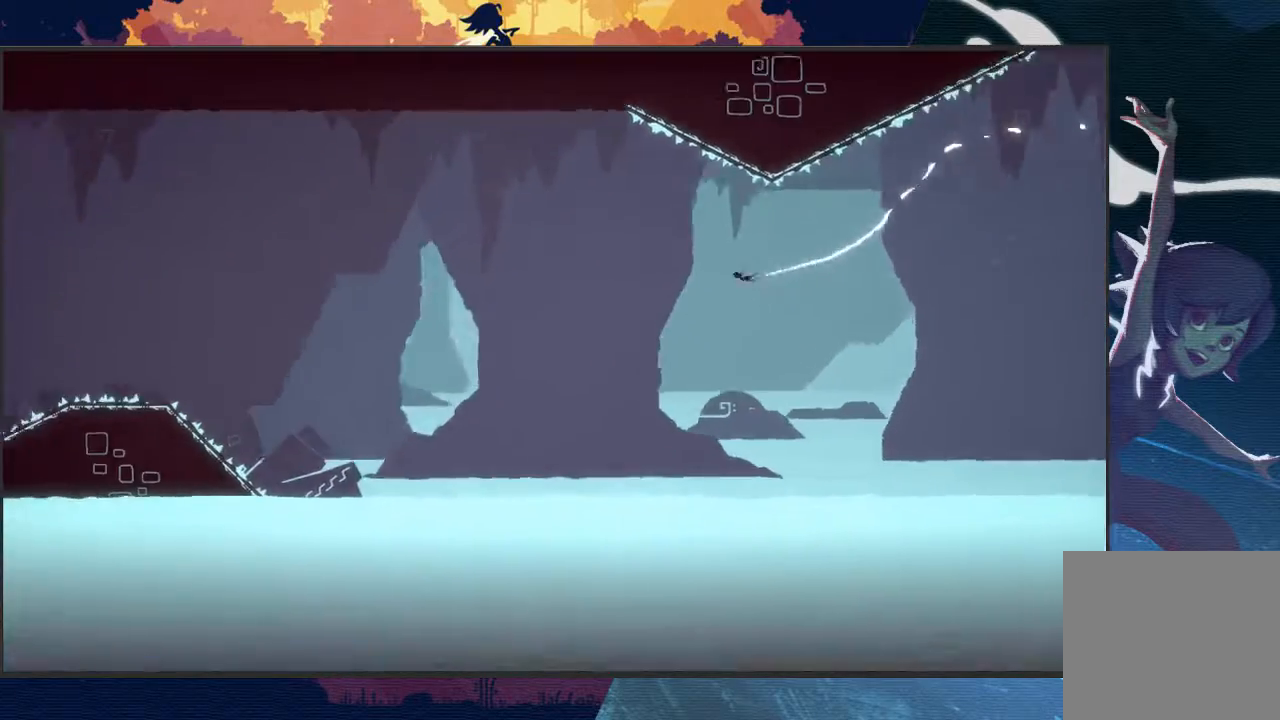
Gameplay with a controller (Xbox layout); each line is a JSON object with the inputs held at the frame after it. "events" lists button and stick changes between this image and that frame as [ms after this image, input, new state], when the widget could be followed in between. Not read: right_stick.
{"buttons": ["L2", "R2"], "left_stick": "left", "events": [[433, "L3", "up"], [467, "left_stick", "left"]]}
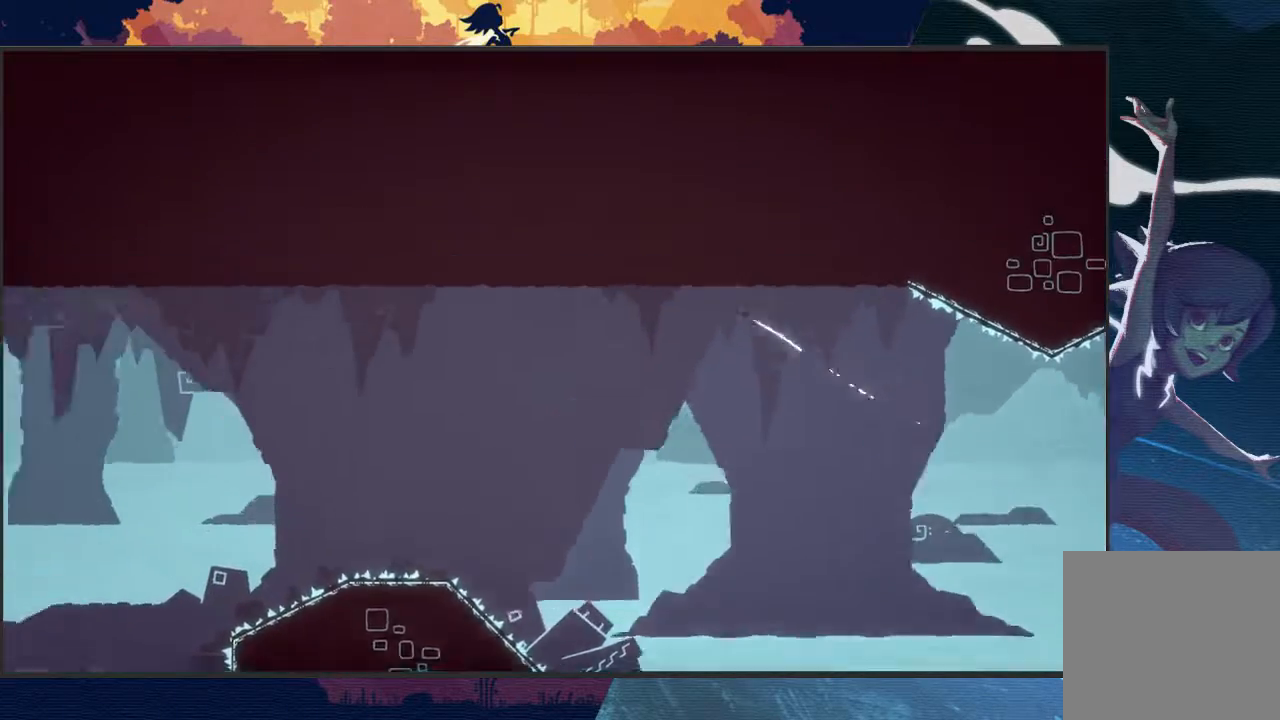
{"buttons": ["L2", "R2"], "left_stick": "left", "events": [[200, "left_stick", "up-left"], [433, "left_stick", "left"]]}
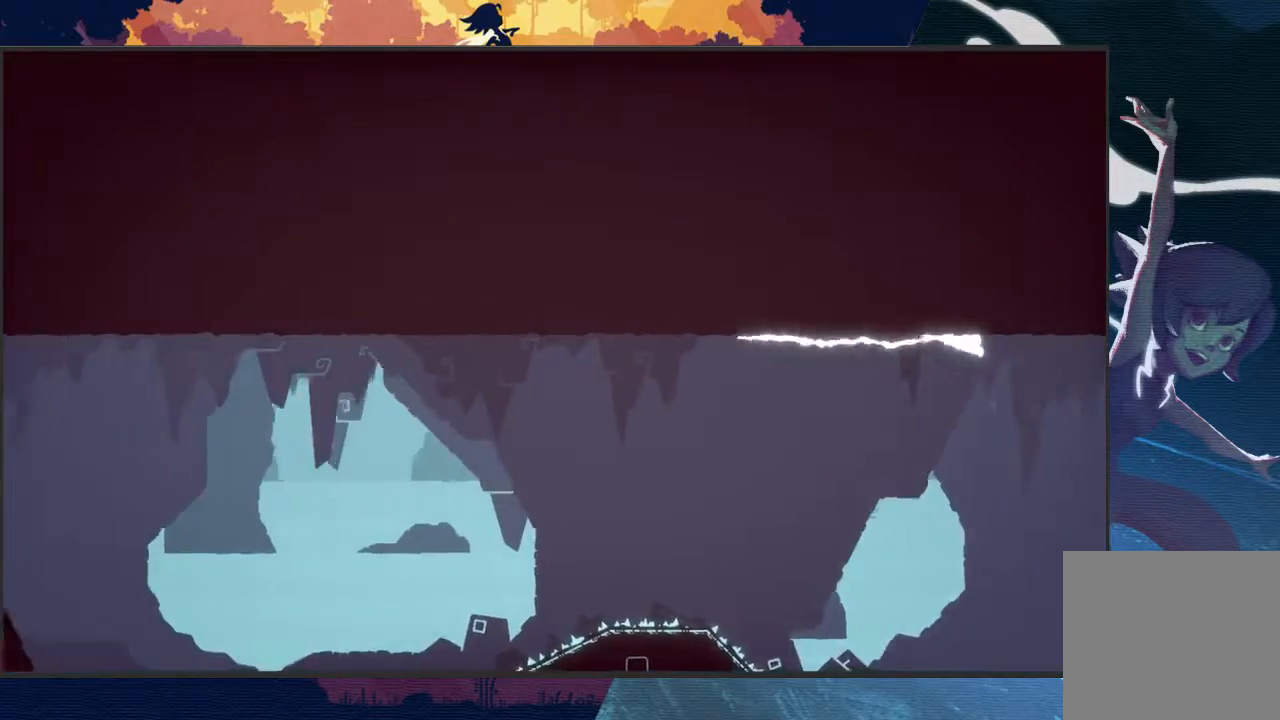
{"buttons": ["L2", "R2"], "left_stick": "left", "events": []}
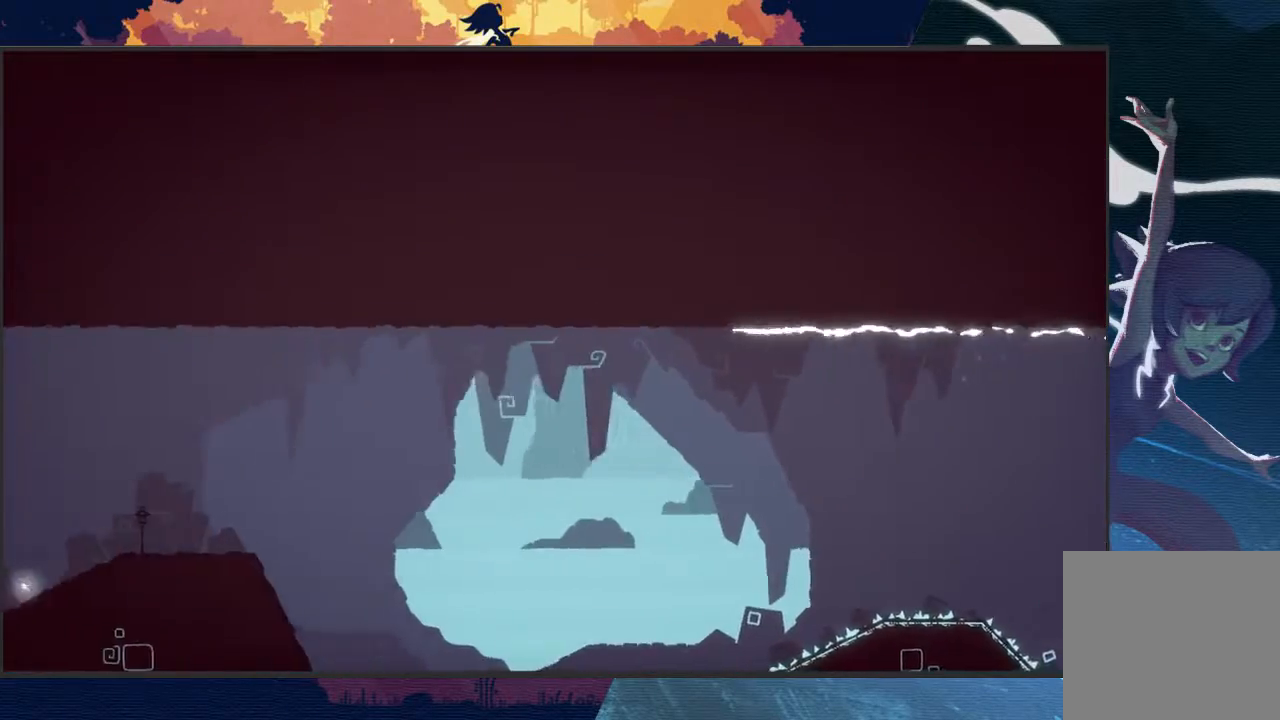
{"buttons": ["L2", "R2"], "left_stick": "down-left", "events": [[433, "left_stick", "down-left"]]}
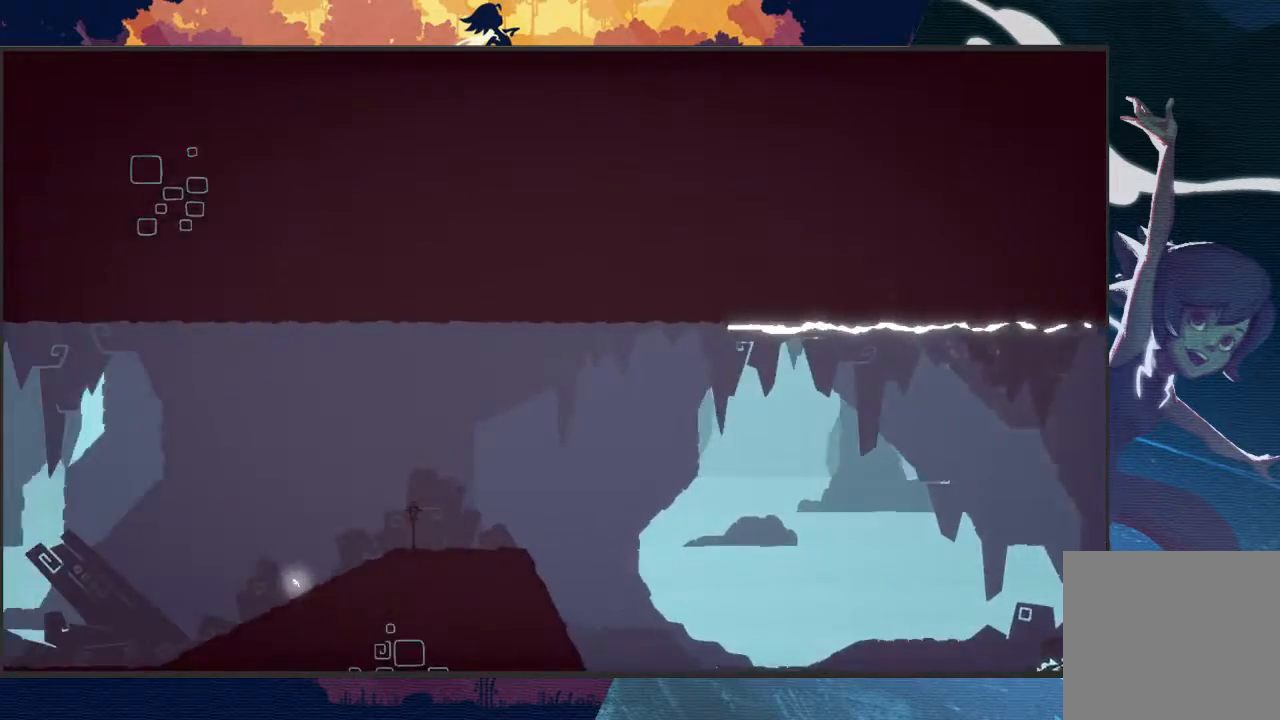
{"buttons": ["L2", "R2"], "left_stick": "left", "events": [[233, "left_stick", "left"]]}
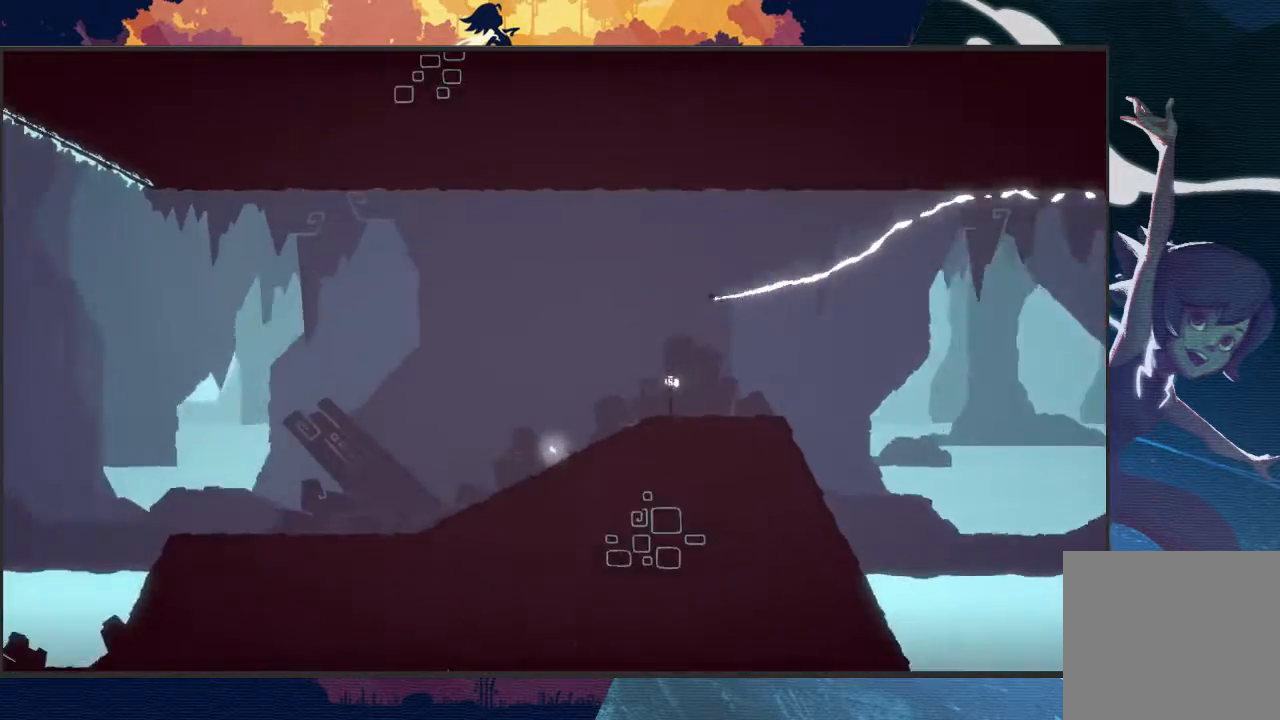
{"buttons": ["L2", "R2"], "left_stick": "down-left", "events": [[267, "left_stick", "down-left"]]}
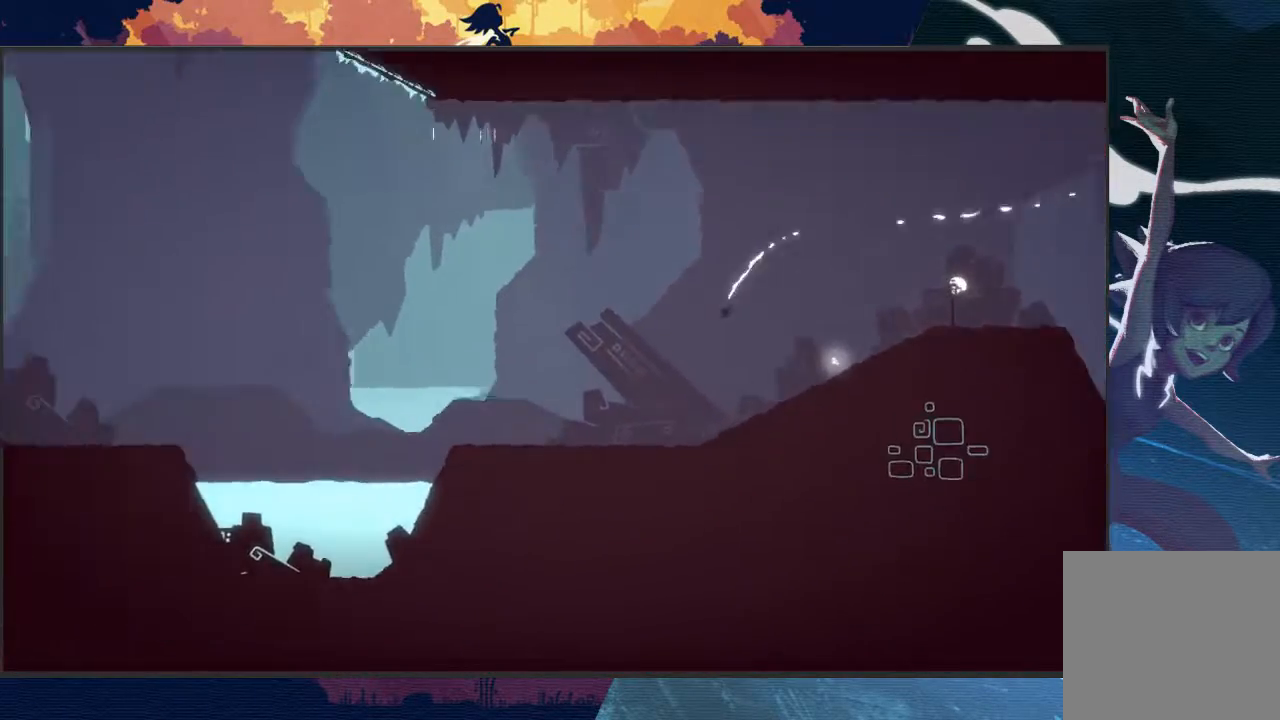
{"buttons": ["A", "L2", "R2"], "left_stick": "left", "events": [[67, "left_stick", "left"], [333, "A", "down"]]}
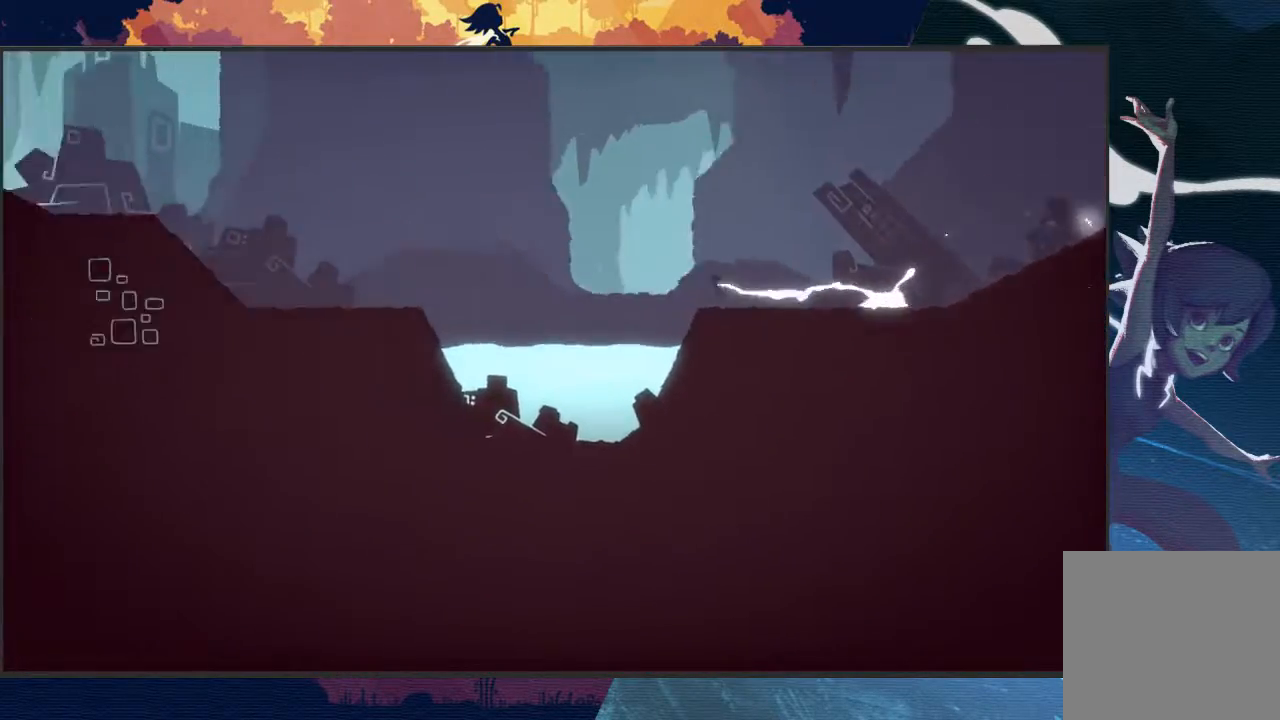
{"buttons": ["L2", "R2", "L3"], "left_stick": "up-left", "events": [[300, "left_stick", "up-left"], [367, "A", "up"], [367, "L3", "down"]]}
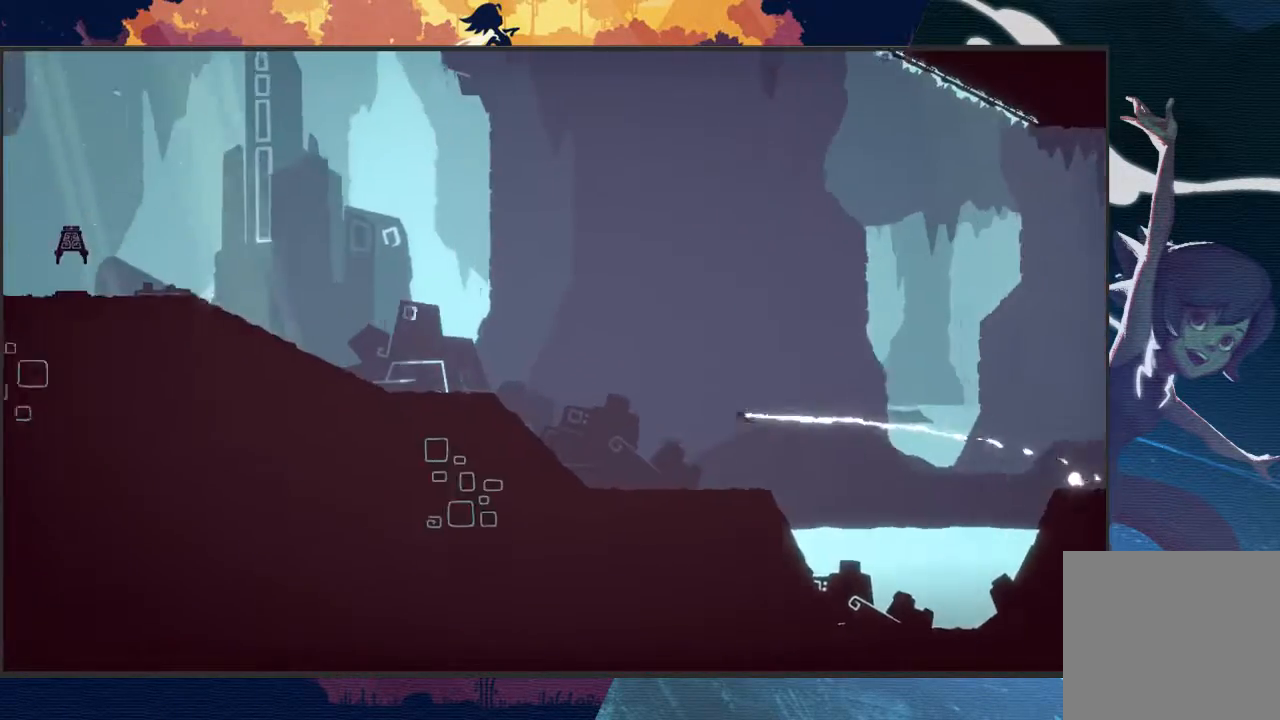
{"buttons": ["L2", "R2"], "left_stick": "left", "events": [[367, "left_stick", "left"], [467, "L3", "up"]]}
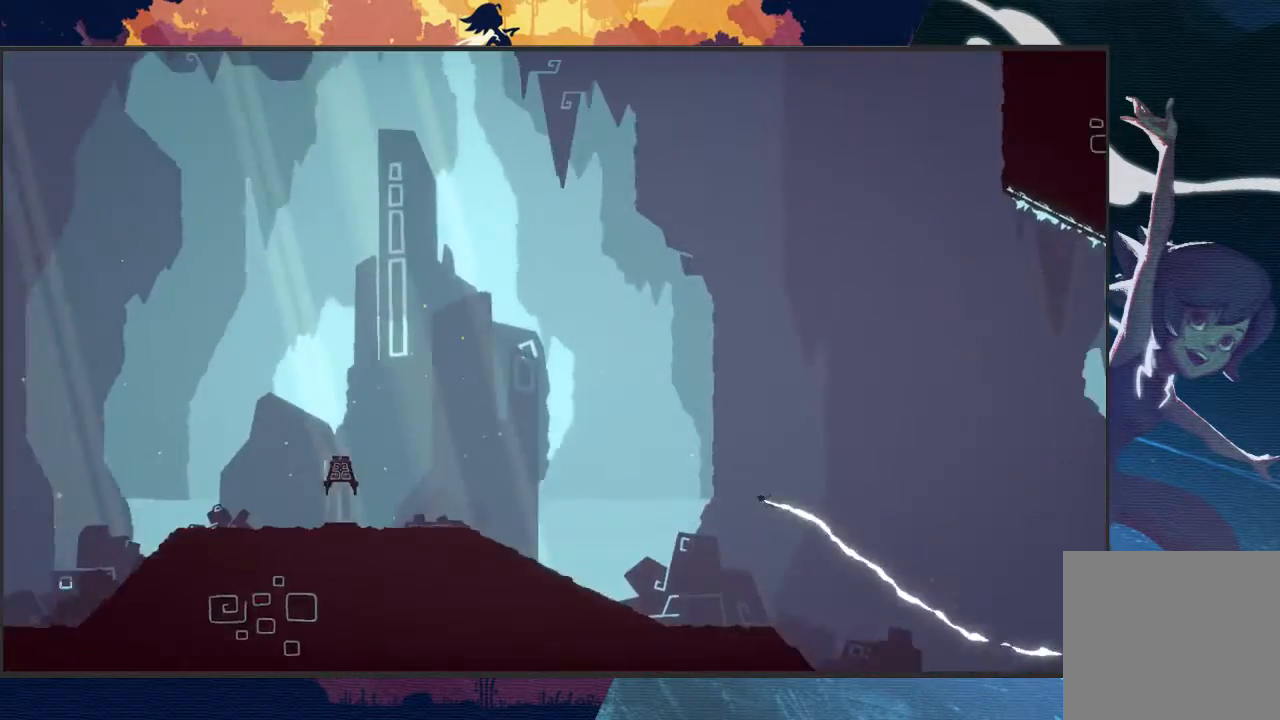
{"buttons": ["L2", "R2"], "left_stick": "left", "events": []}
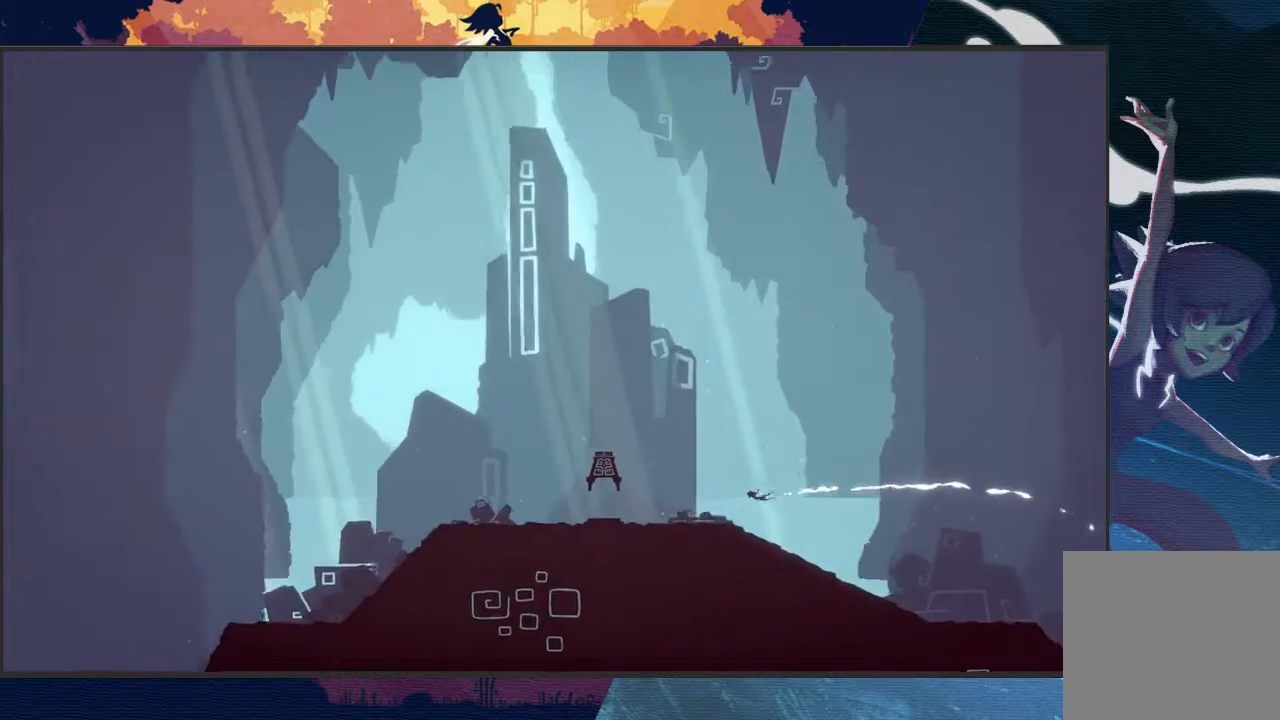
{"buttons": ["L2", "R2"], "left_stick": "left", "events": []}
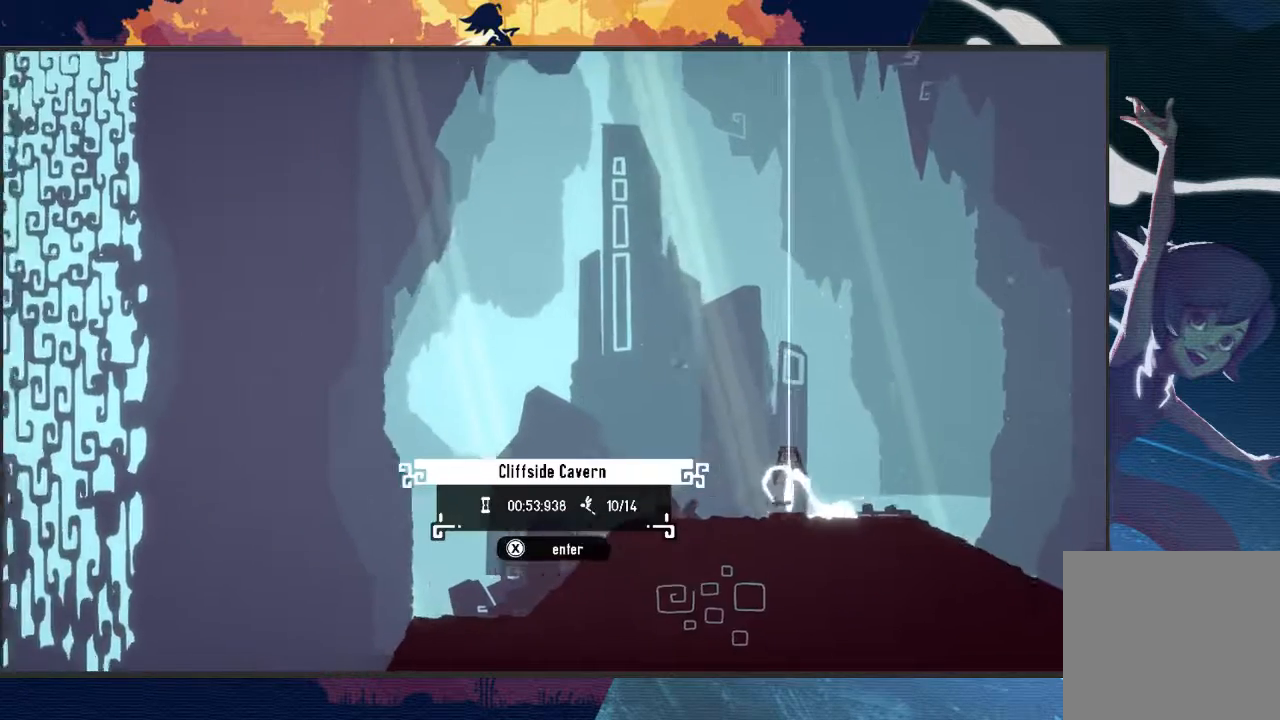
{"buttons": [], "left_stick": "center", "events": [[433, "R2", "up"], [500, "L2", "up"], [500, "left_stick", "center"]]}
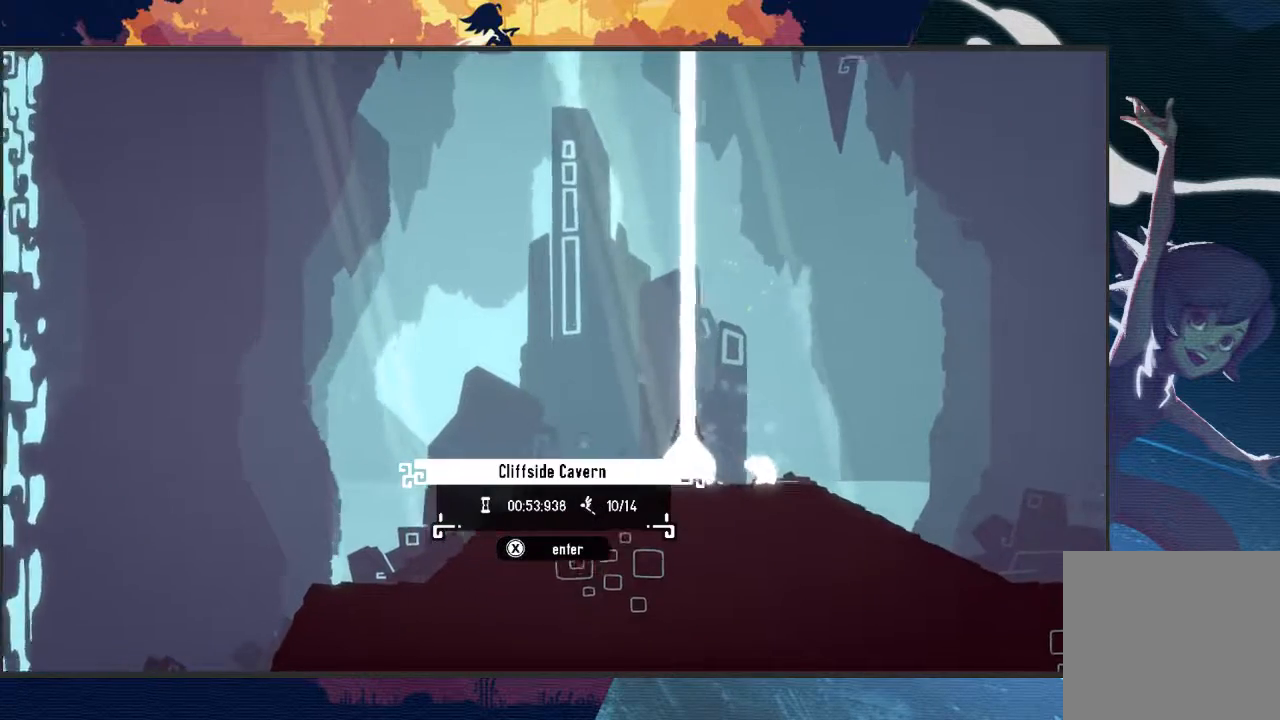
{"buttons": [], "left_stick": "center", "events": []}
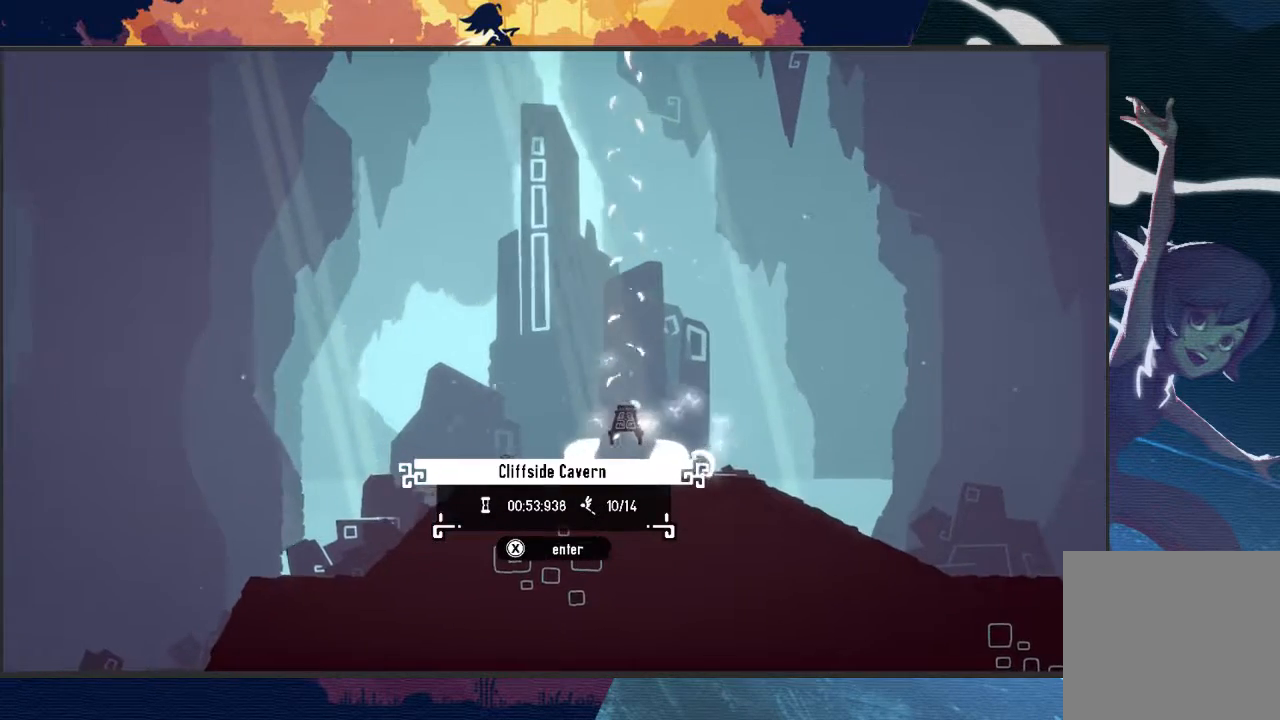
{"buttons": [], "left_stick": "center", "events": []}
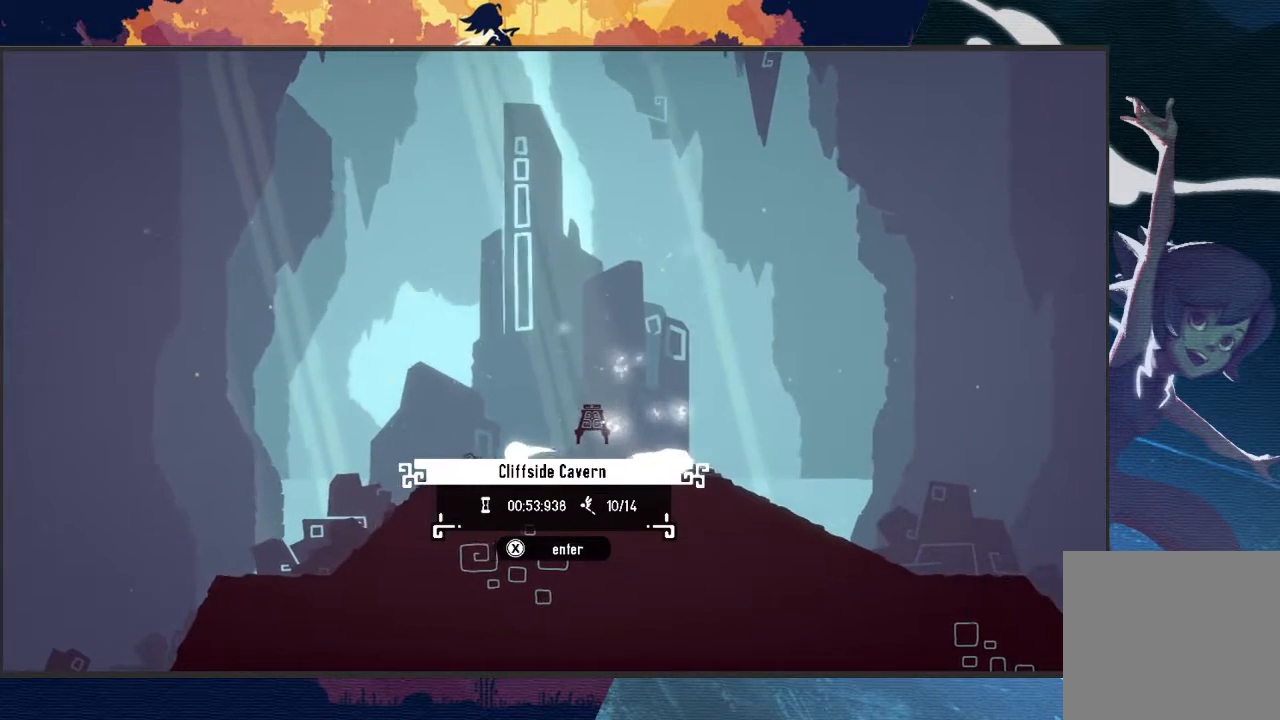
{"buttons": [], "left_stick": "center", "events": []}
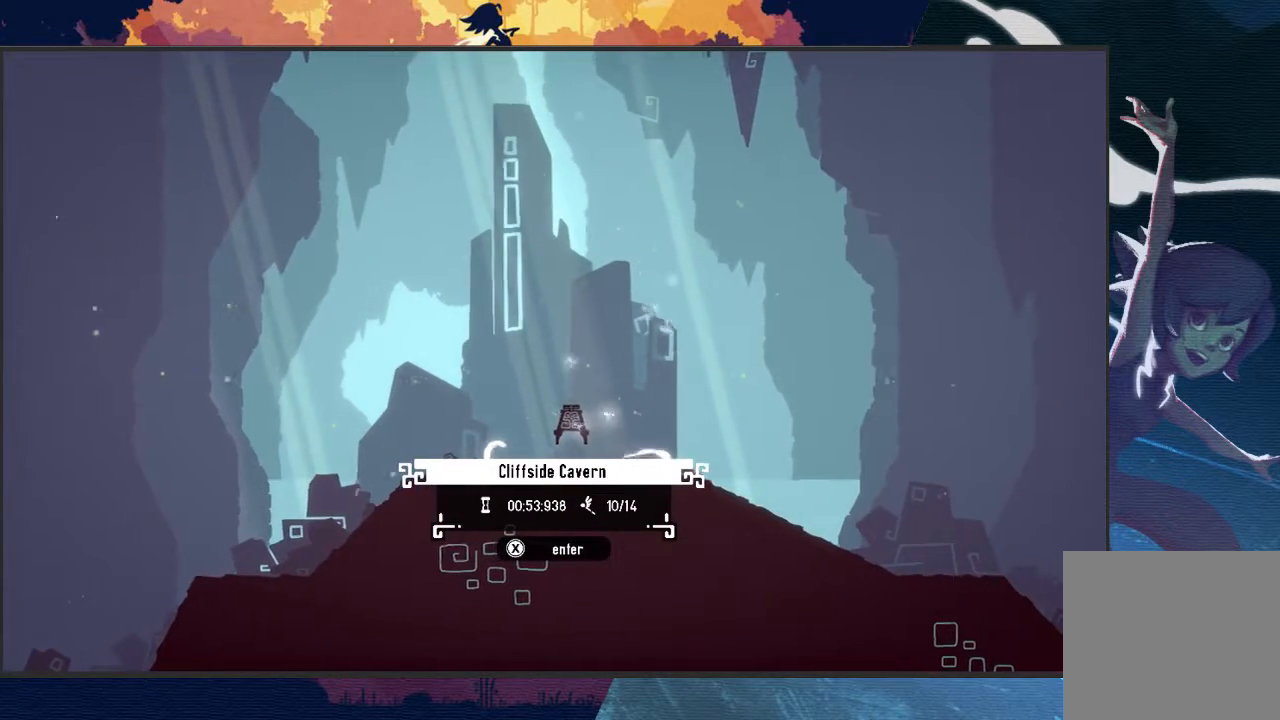
{"buttons": [], "left_stick": "center", "events": []}
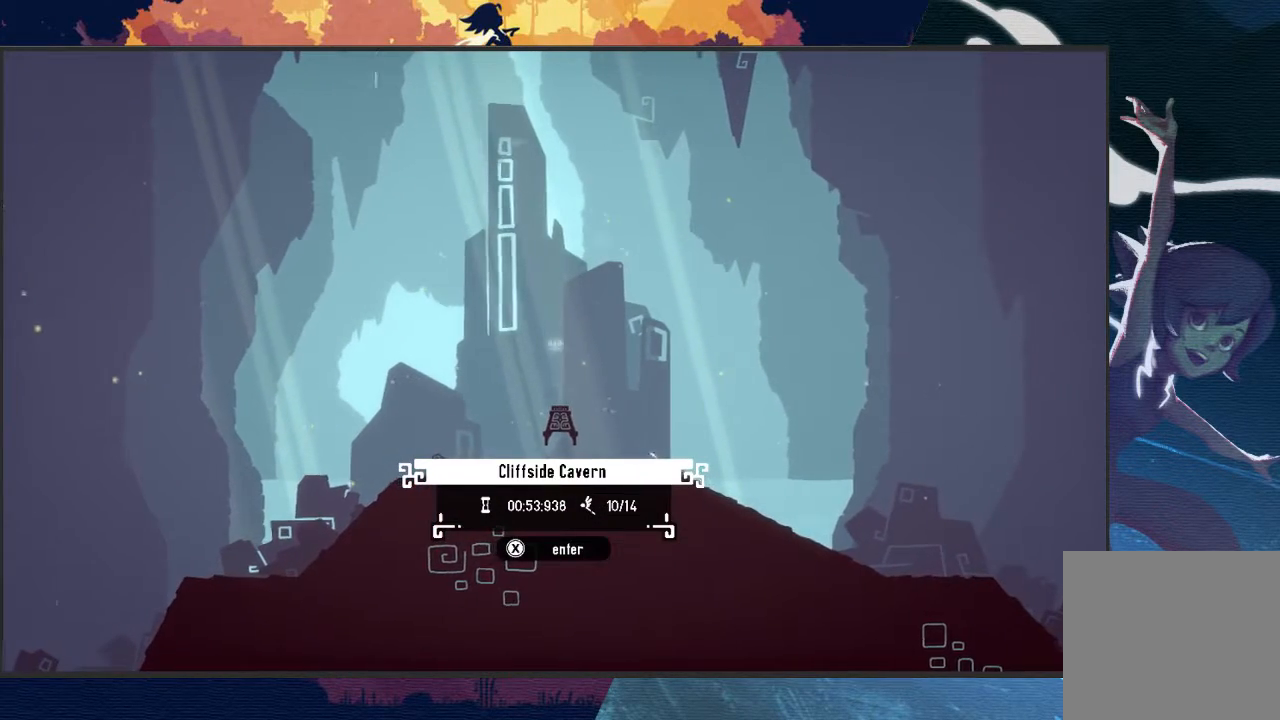
{"buttons": ["X"], "left_stick": "center", "events": [[500, "X", "down"]]}
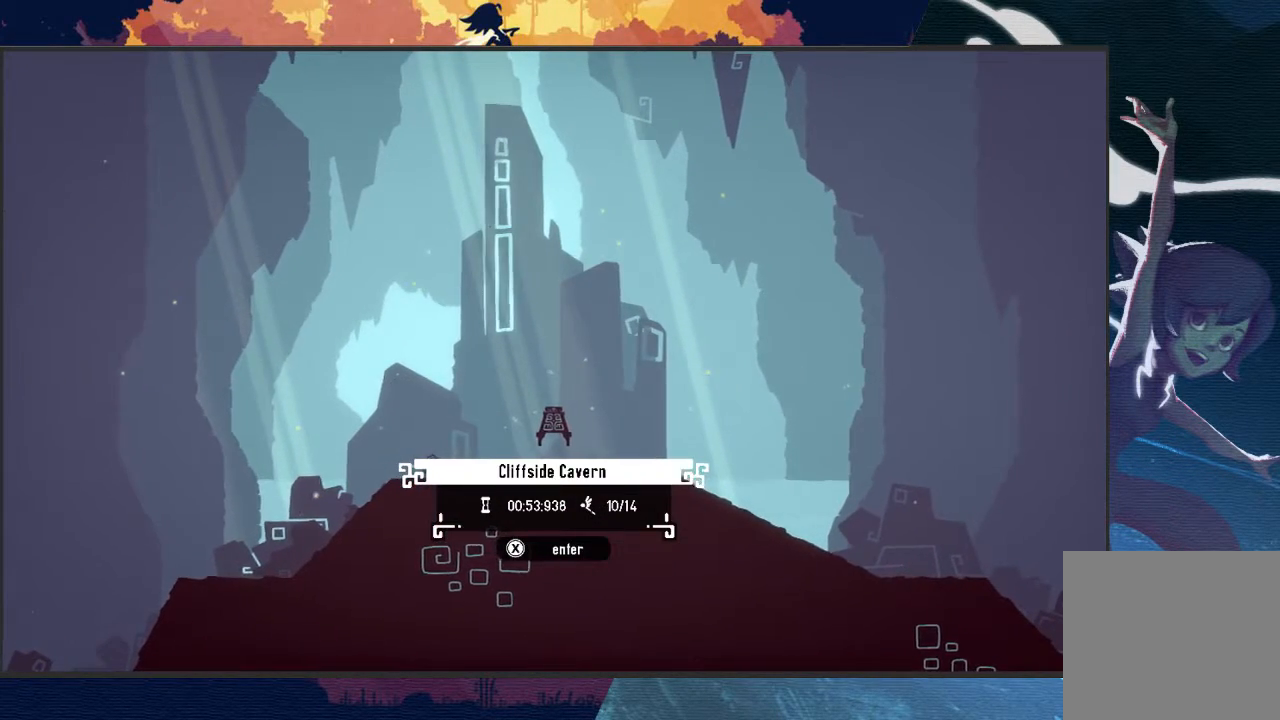
{"buttons": [], "left_stick": "center", "events": [[167, "X", "up"]]}
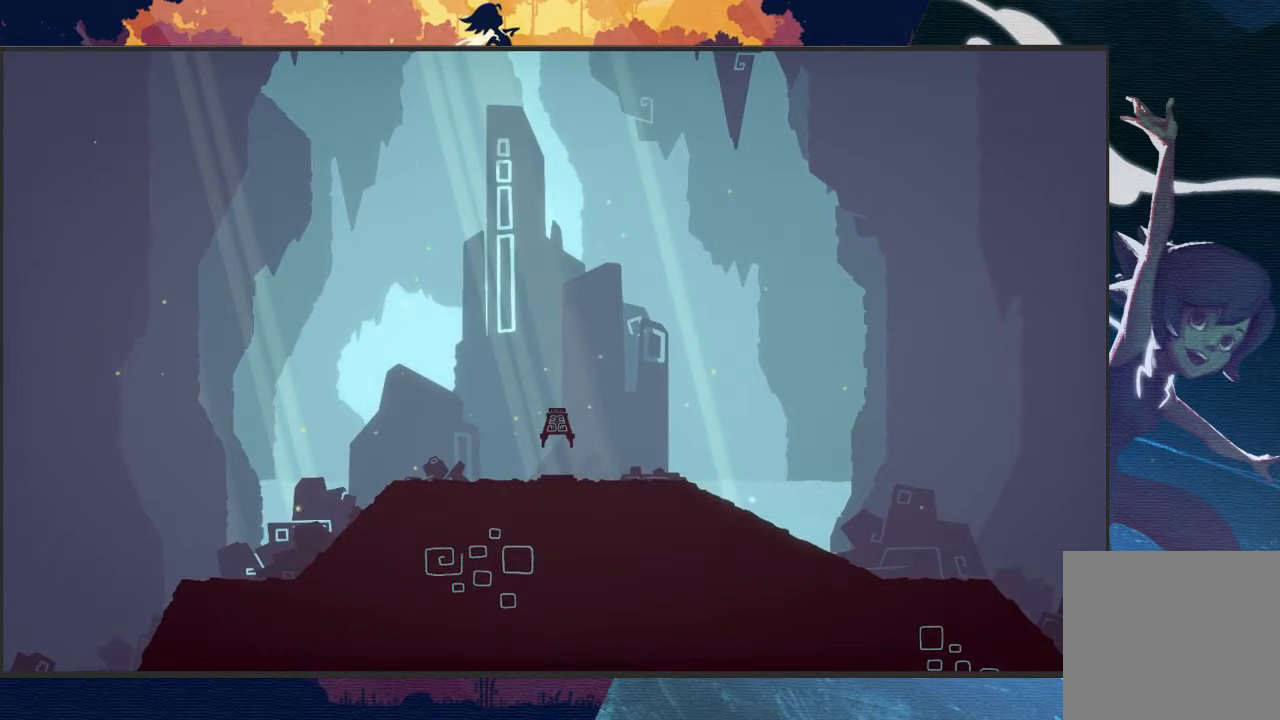
{"buttons": [], "left_stick": "center", "events": []}
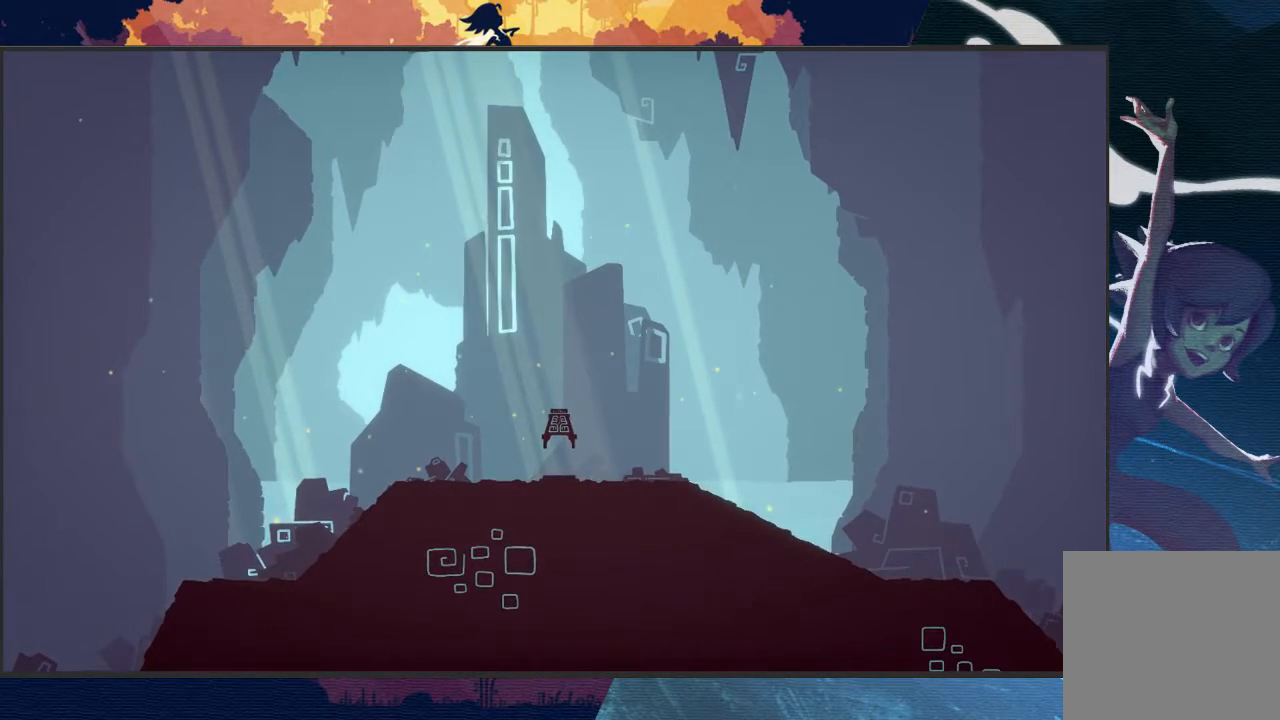
{"buttons": [], "left_stick": "center", "events": []}
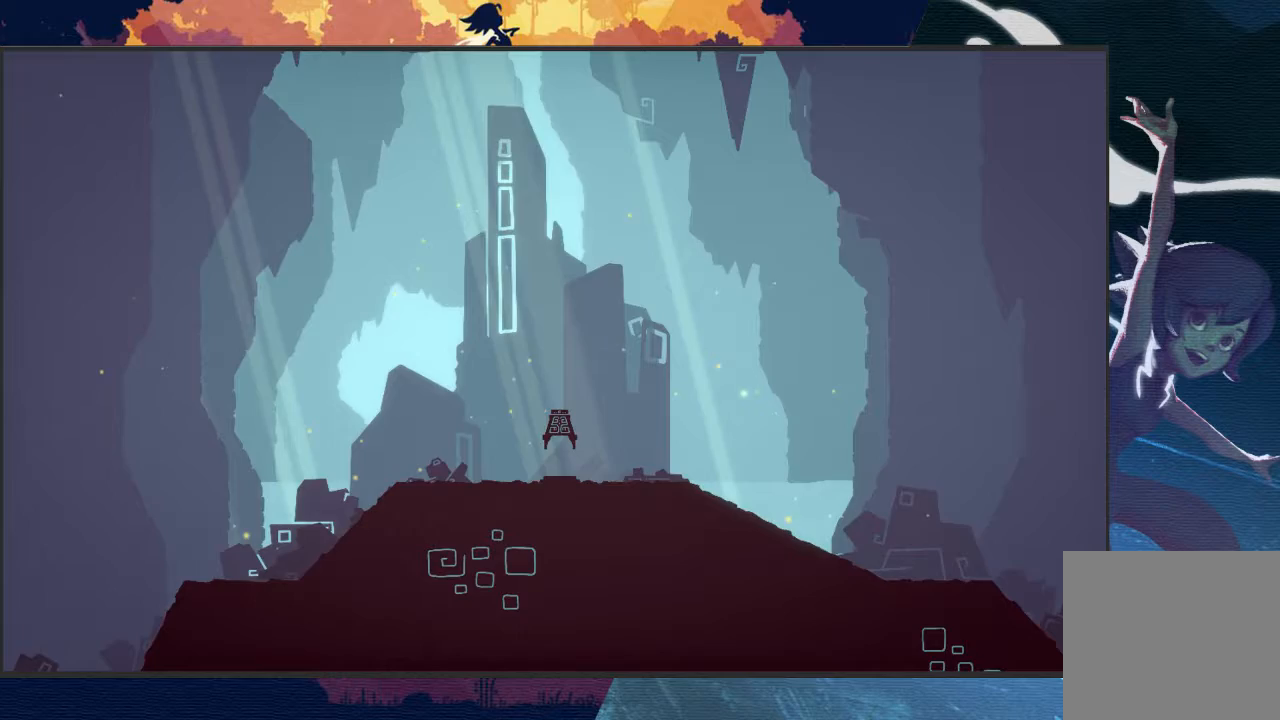
{"buttons": [], "left_stick": "center", "events": []}
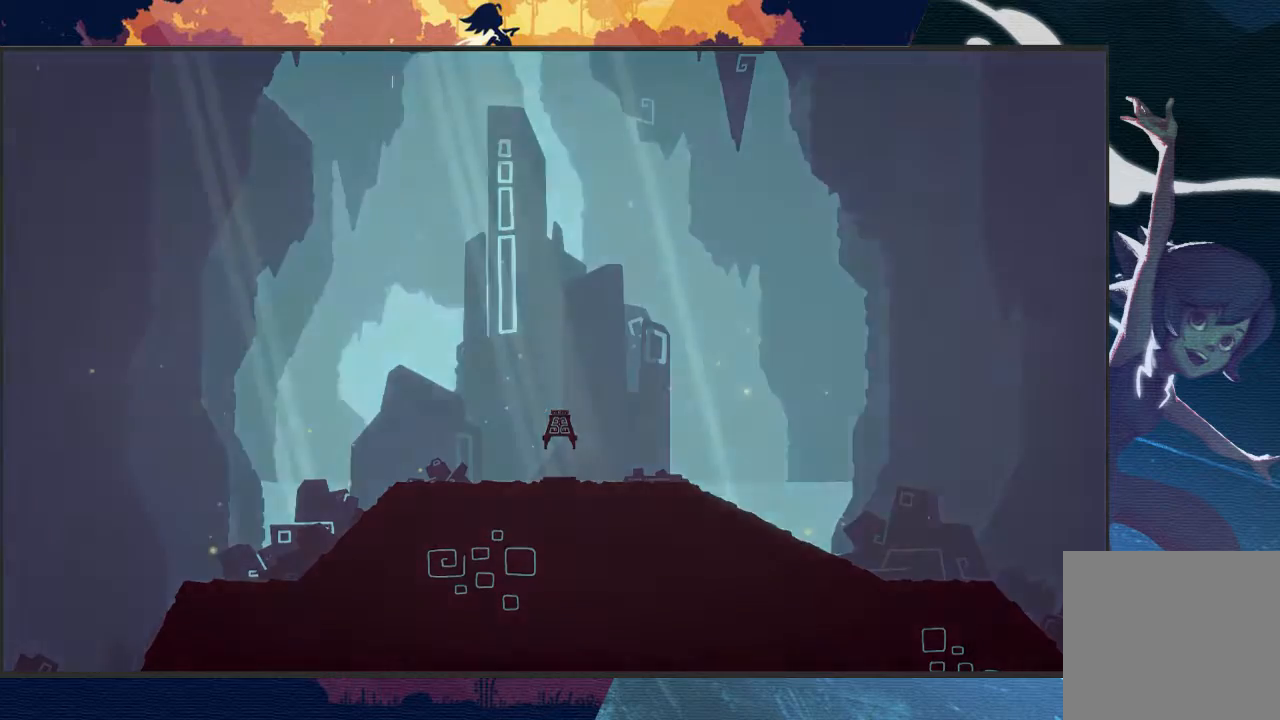
{"buttons": [], "left_stick": "center", "events": []}
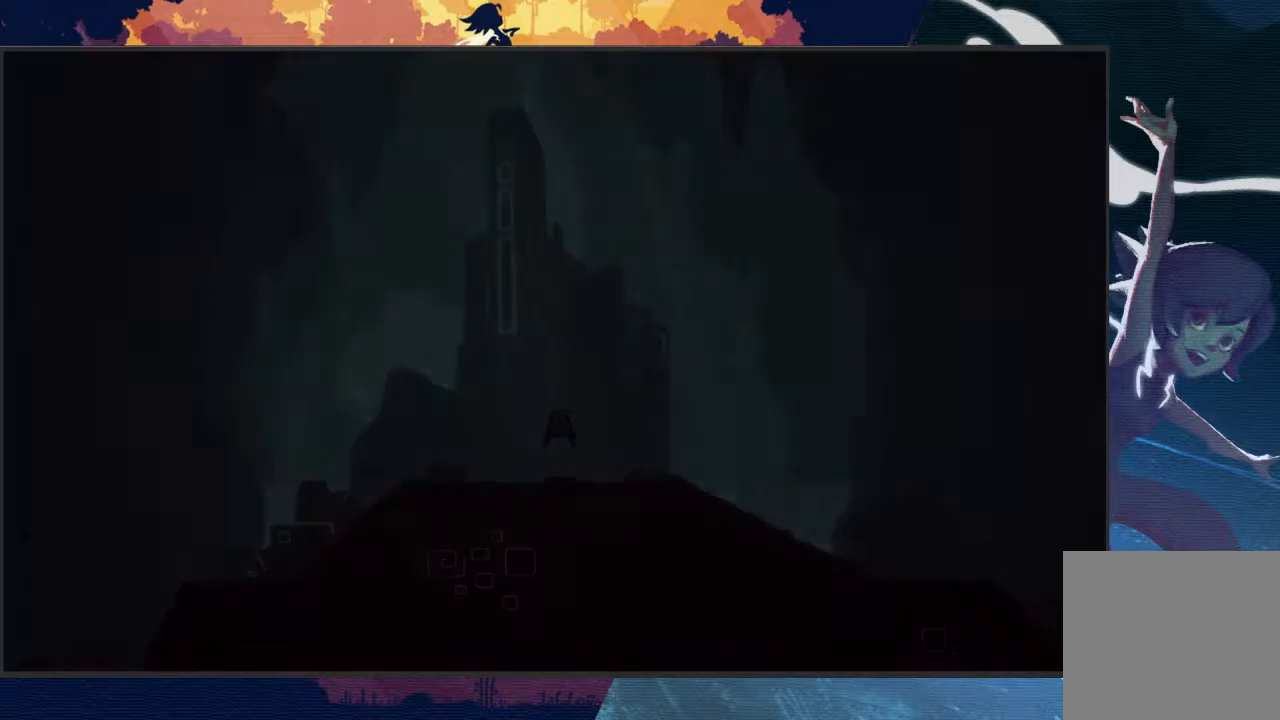
{"buttons": [], "left_stick": "center", "events": []}
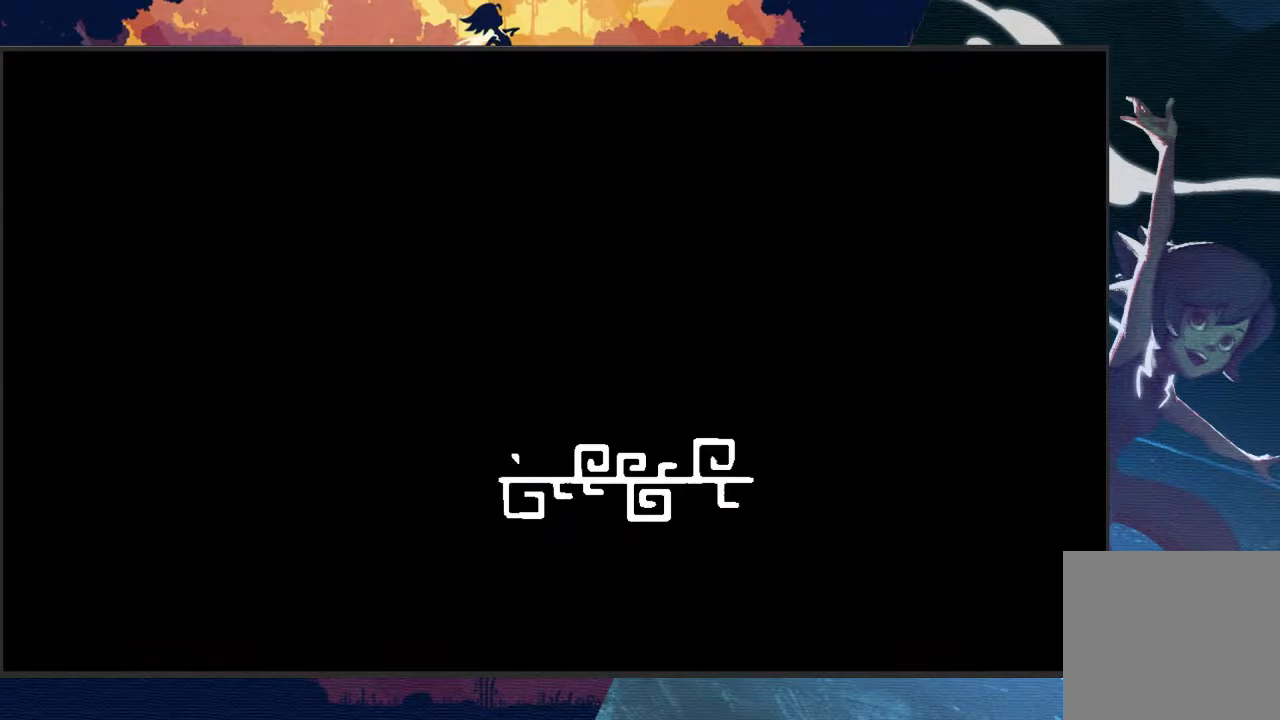
{"buttons": [], "left_stick": "center", "events": []}
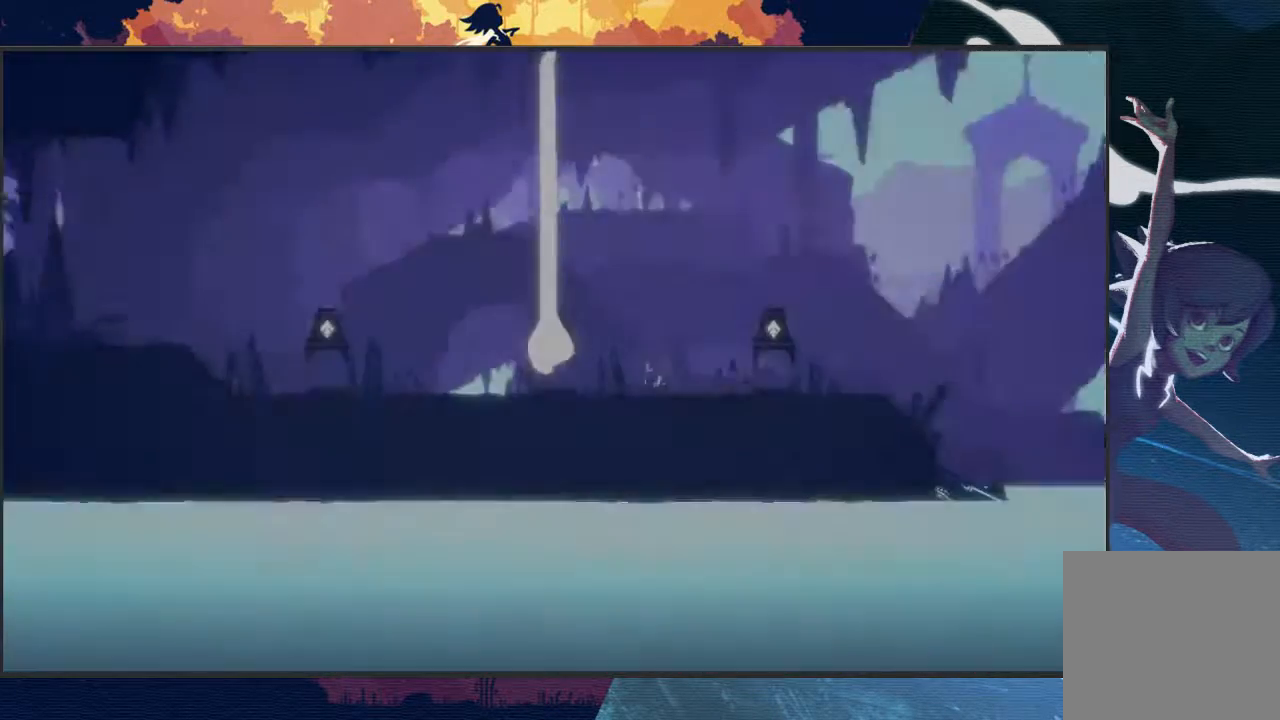
{"buttons": [], "left_stick": "center", "events": []}
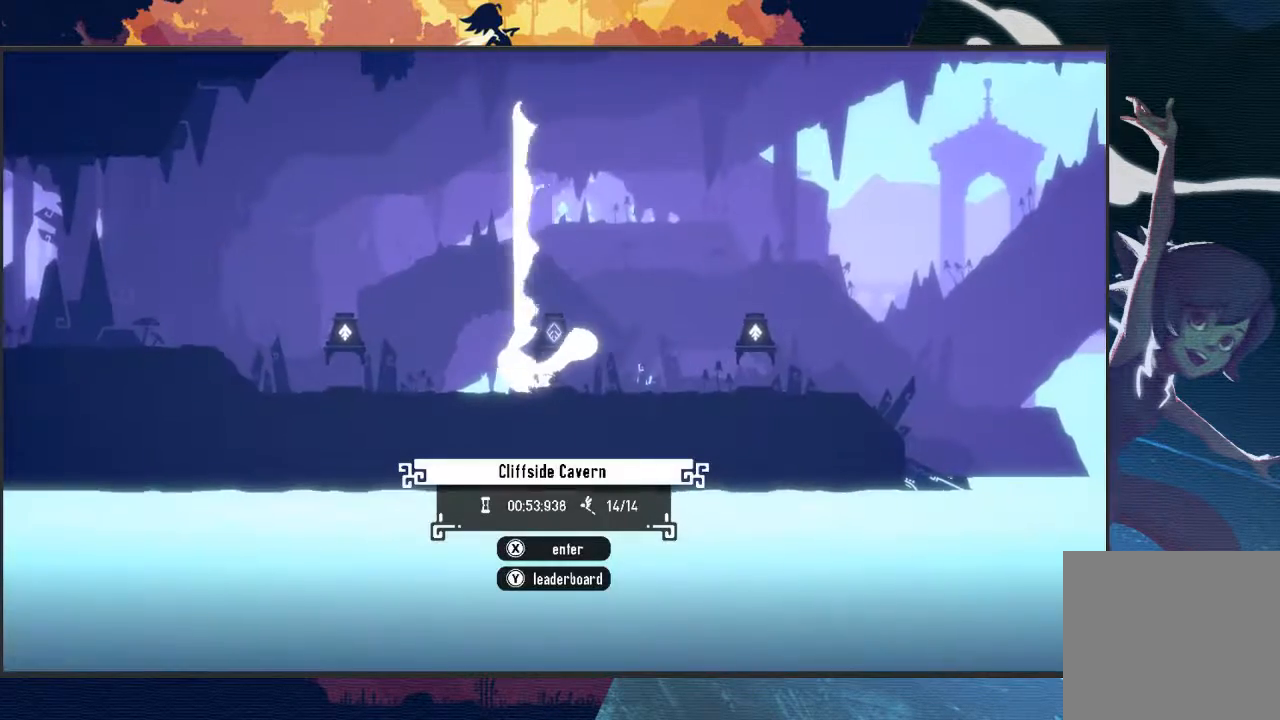
{"buttons": ["Y"], "left_stick": "center", "events": [[433, "Y", "down"]]}
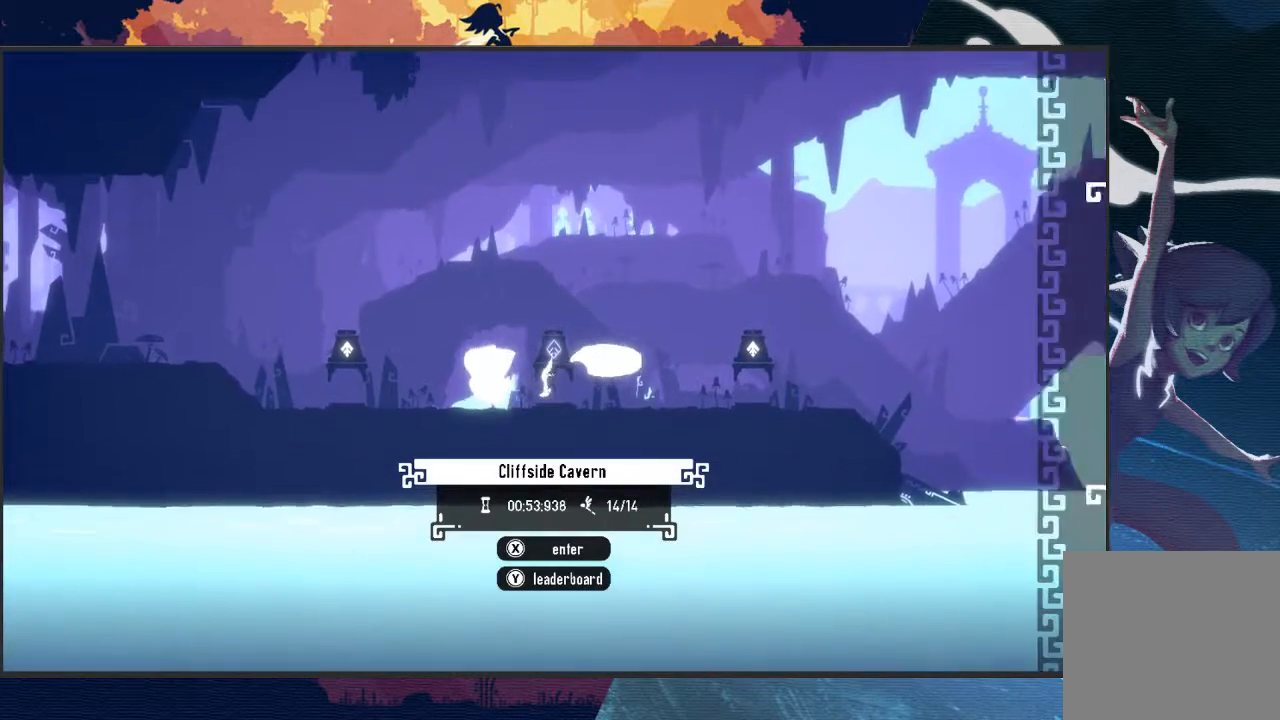
{"buttons": [], "left_stick": "center", "events": [[100, "Y", "up"]]}